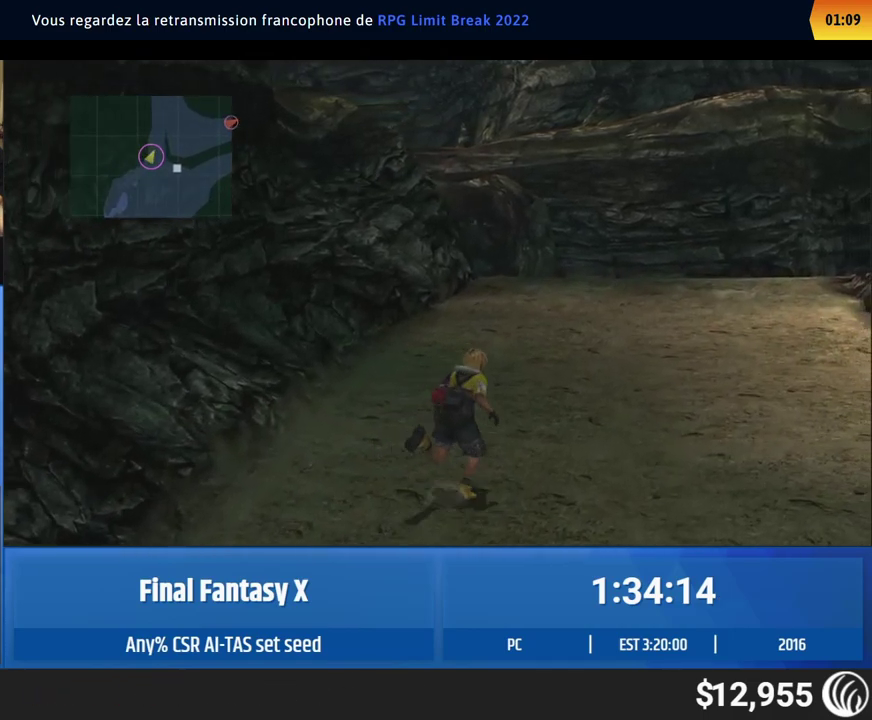
Gameplay with a controller (Xbox layout); each line is a JSON object with the inputs held at the frame after it. "events" lists button and stick changes between this image and that frame as [ms after this image, input, new state], when the widget could be followed in between. This overlay highlights the sticks when they move; stick clicks (L3 R3) are not distinguishable. Not read: A L1 L3 R1 R3 right_stick.
{"buttons": [], "left_stick": "up-right"}
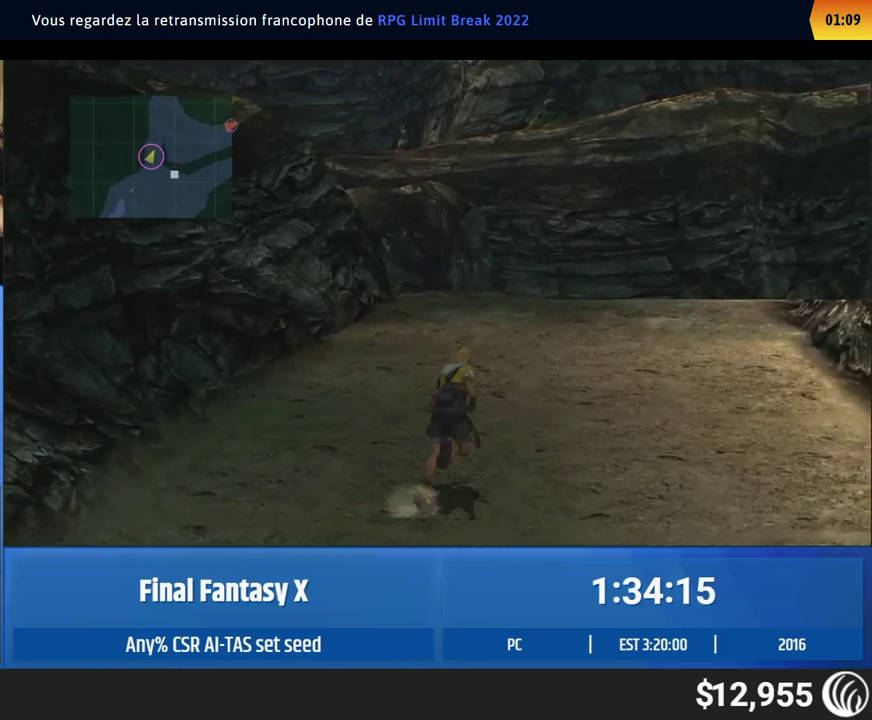
{"buttons": [], "left_stick": "up-right"}
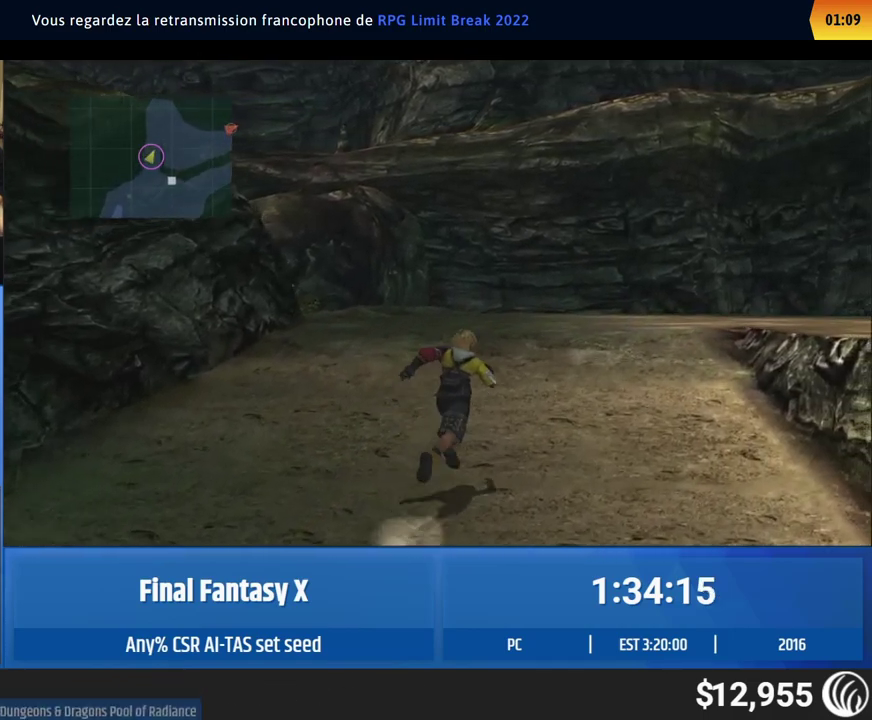
{"buttons": [], "left_stick": "up-right"}
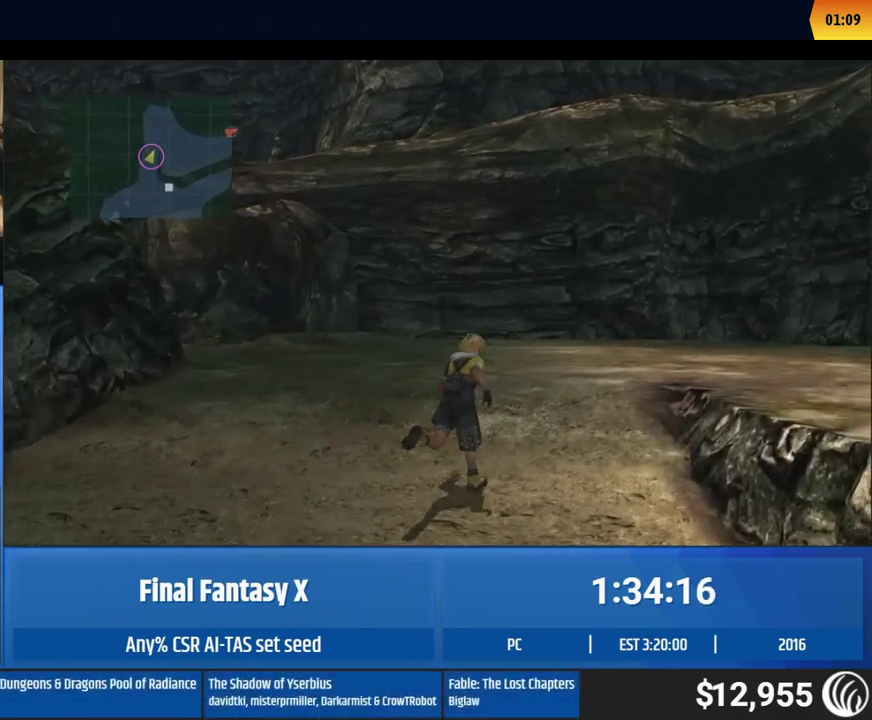
{"buttons": [], "left_stick": "up-right"}
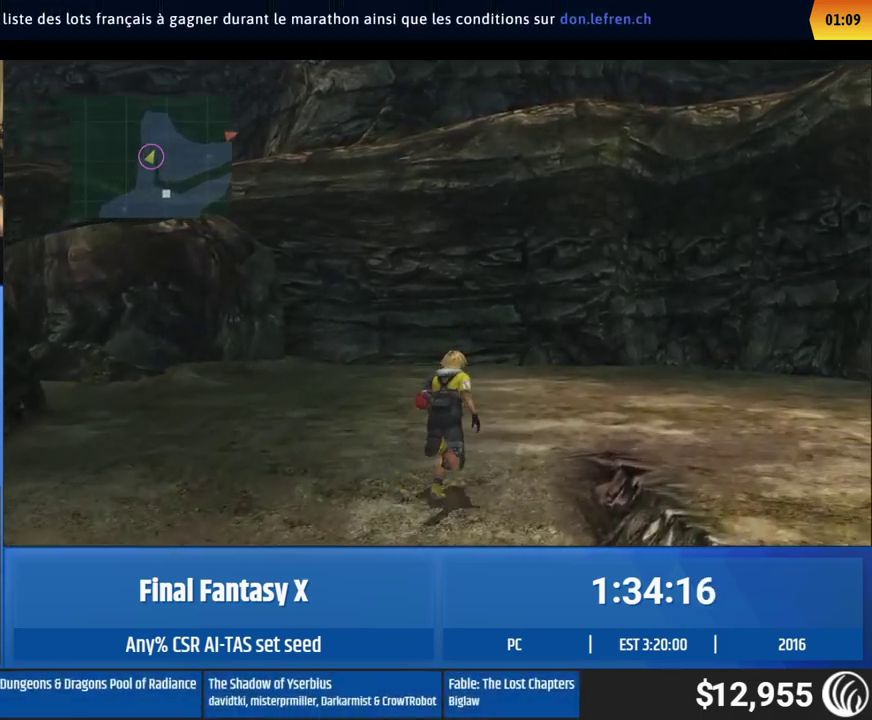
{"buttons": [], "left_stick": "right", "events": [[500, "left_stick", "right"]]}
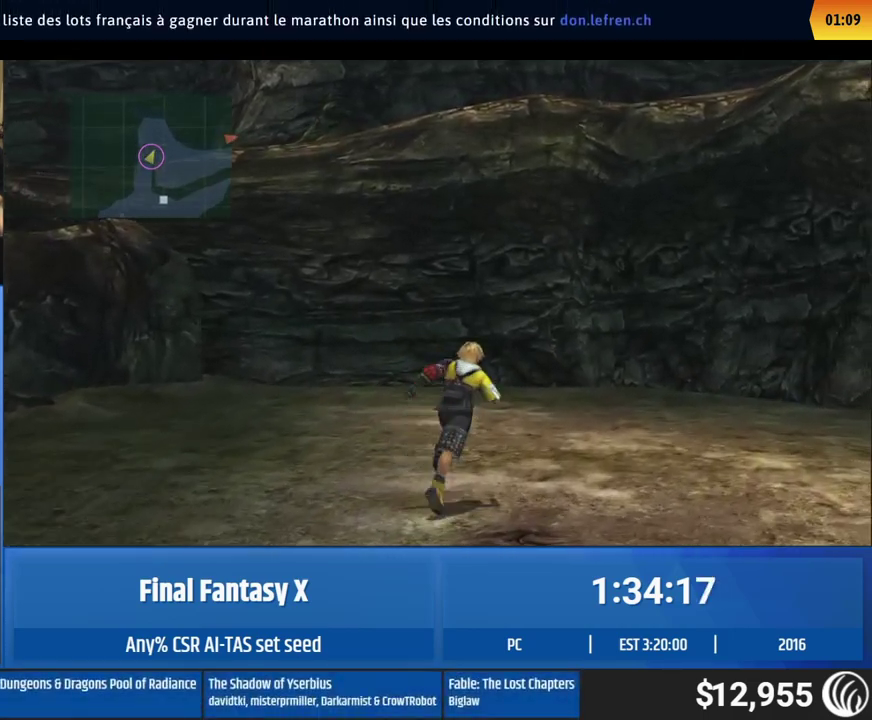
{"buttons": [], "left_stick": "right", "events": [[200, "left_stick", "down-right"], [350, "left_stick", "right"]]}
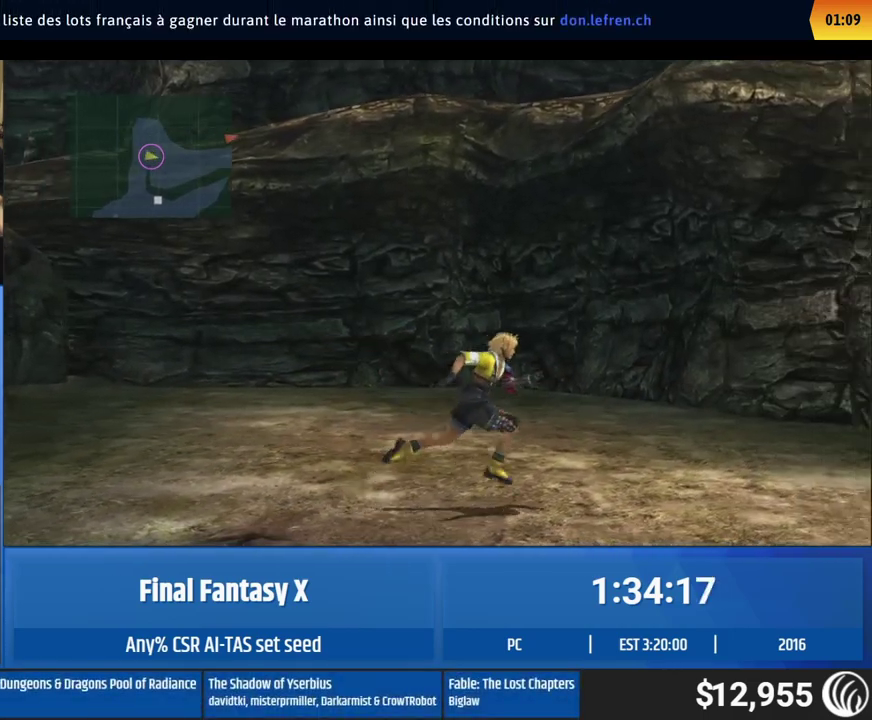
{"buttons": [], "left_stick": "right"}
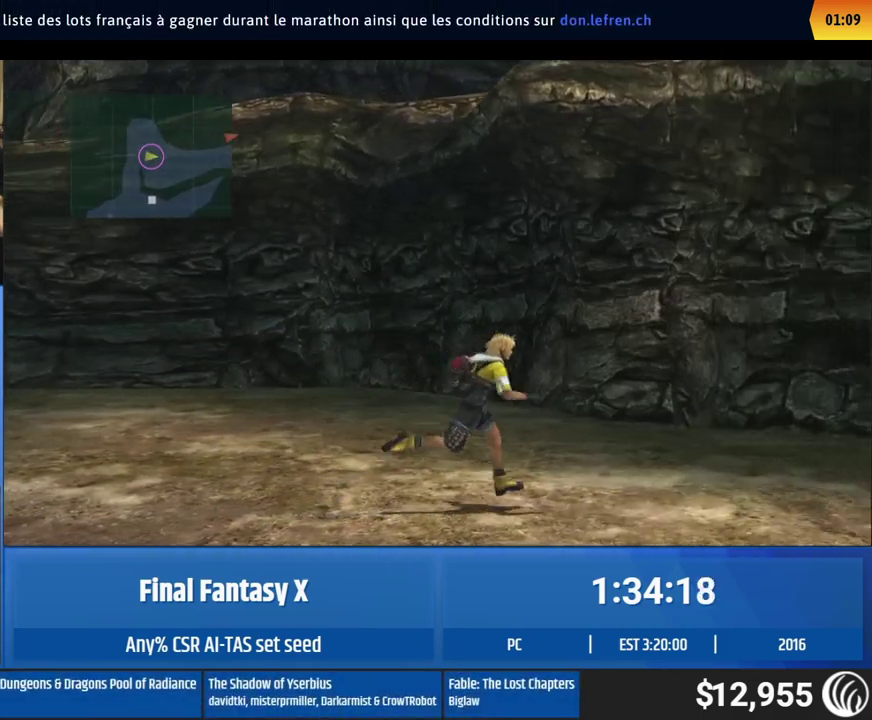
{"buttons": [], "left_stick": "right"}
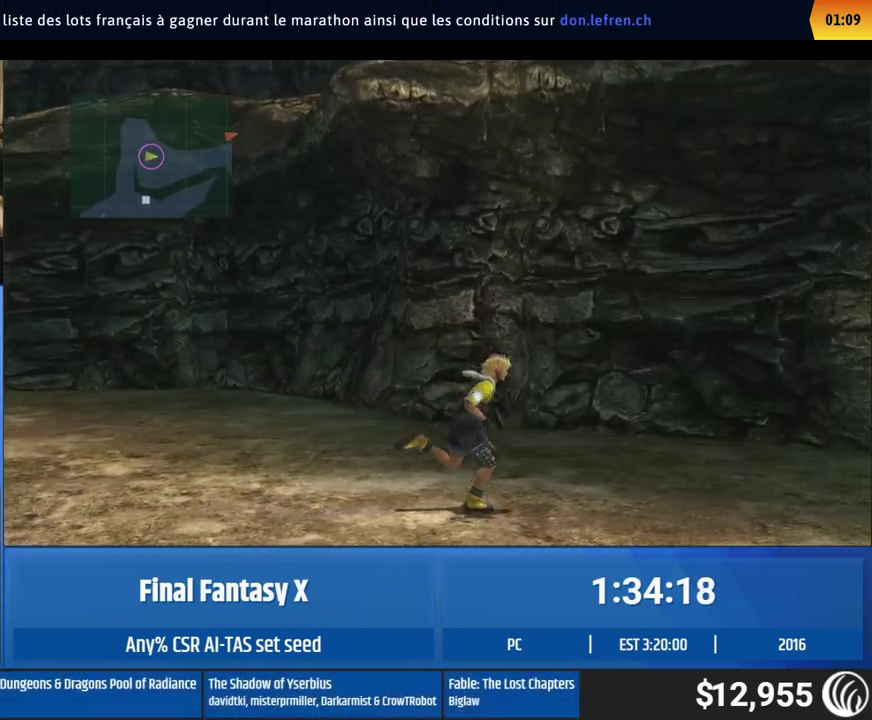
{"buttons": [], "left_stick": "right"}
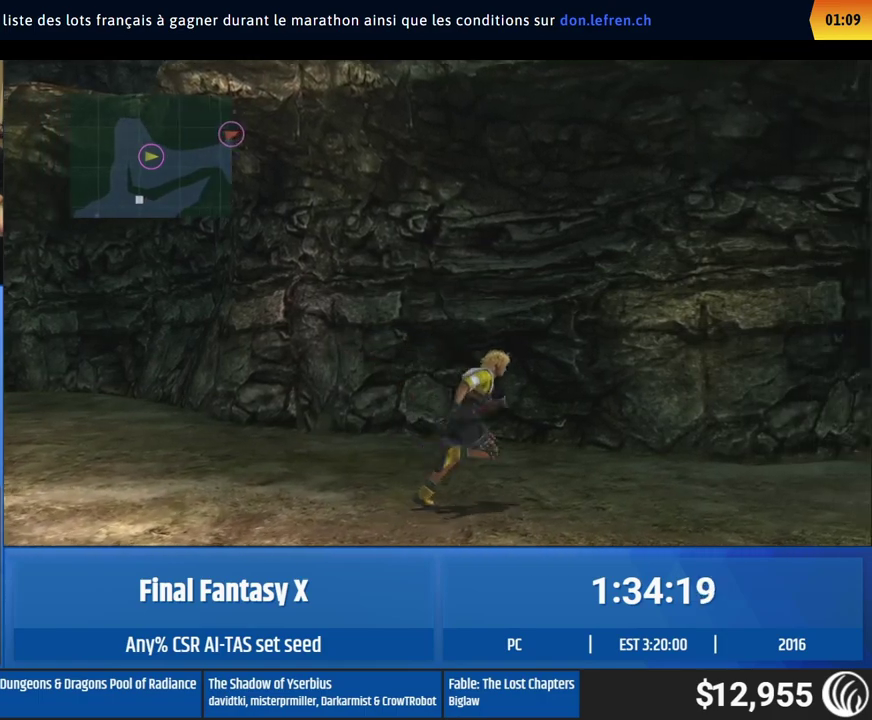
{"buttons": [], "left_stick": "right"}
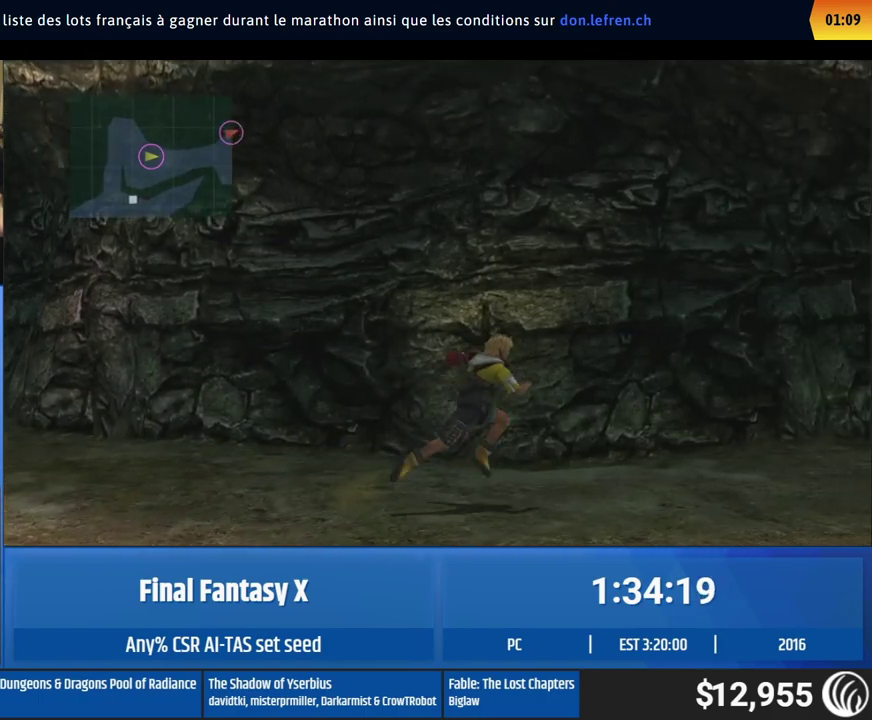
{"buttons": [], "left_stick": "up-right", "events": [[33, "left_stick", "up-right"]]}
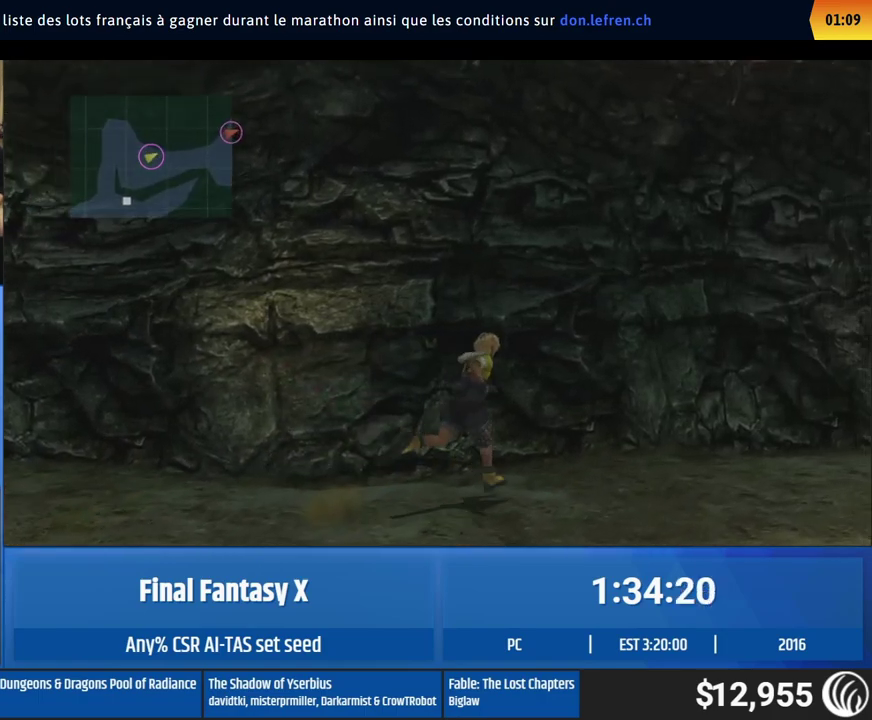
{"buttons": [], "left_stick": "right", "events": [[83, "left_stick", "right"]]}
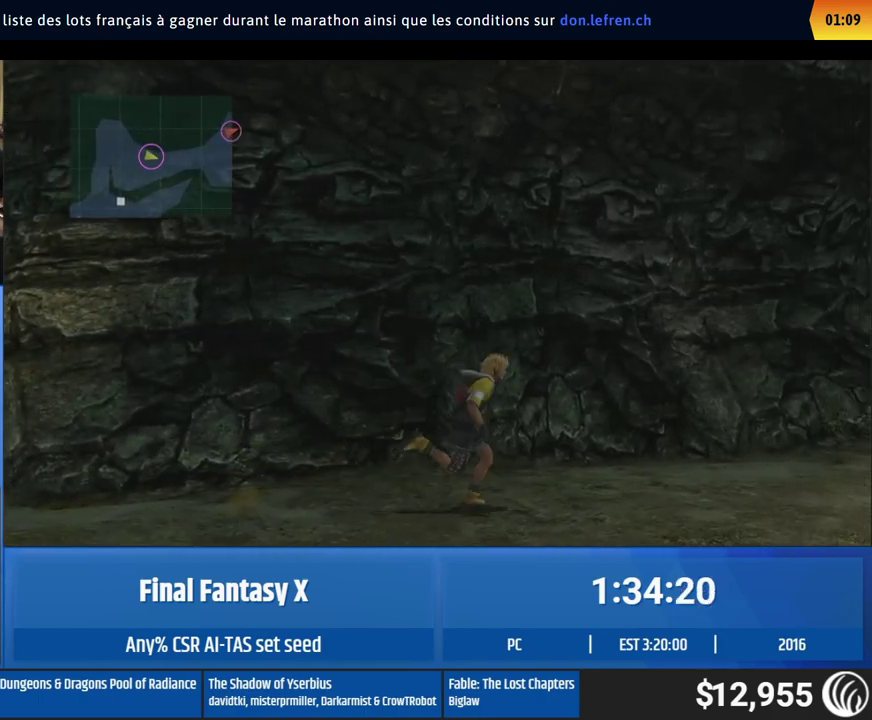
{"buttons": [], "left_stick": "right"}
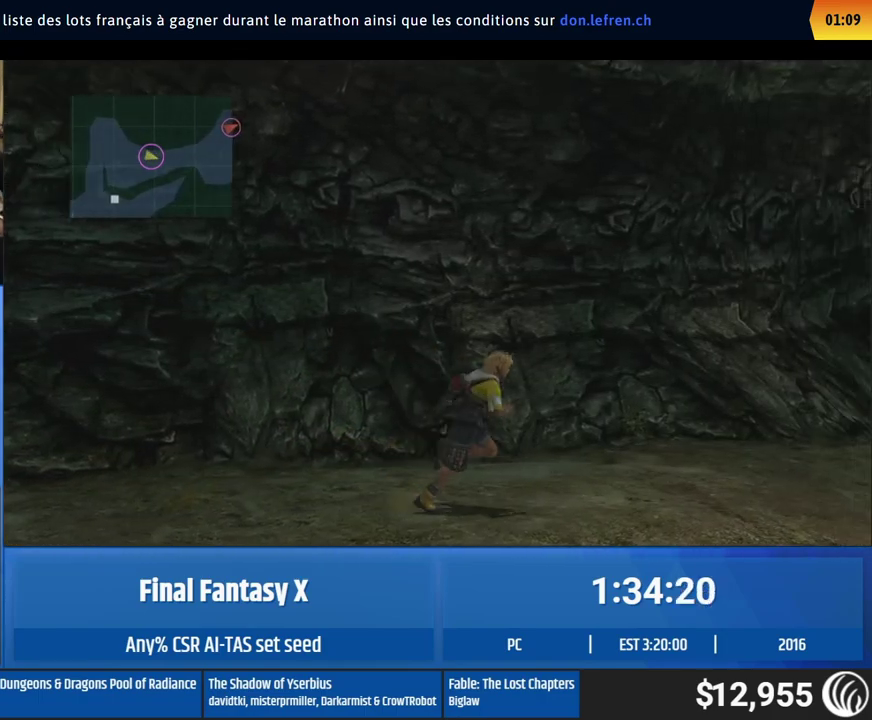
{"buttons": [], "left_stick": "up-right"}
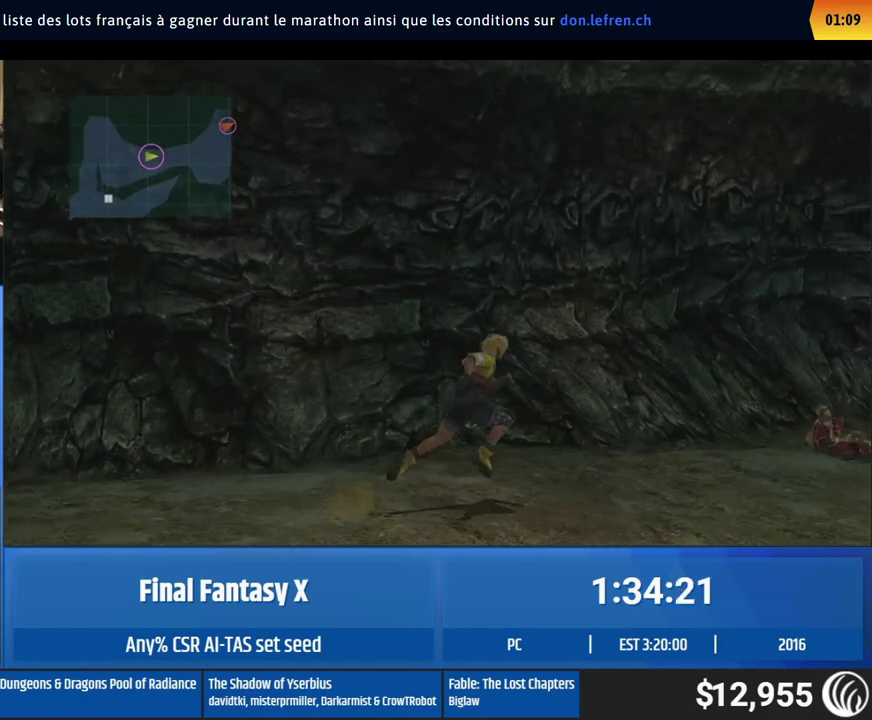
{"buttons": [], "left_stick": "up-right"}
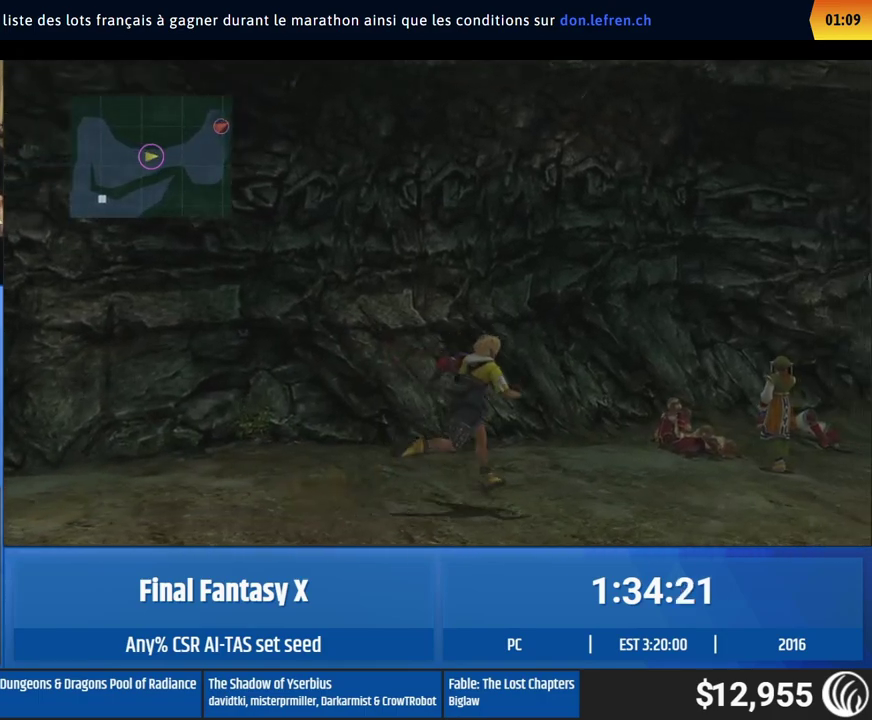
{"buttons": [], "left_stick": "up-right"}
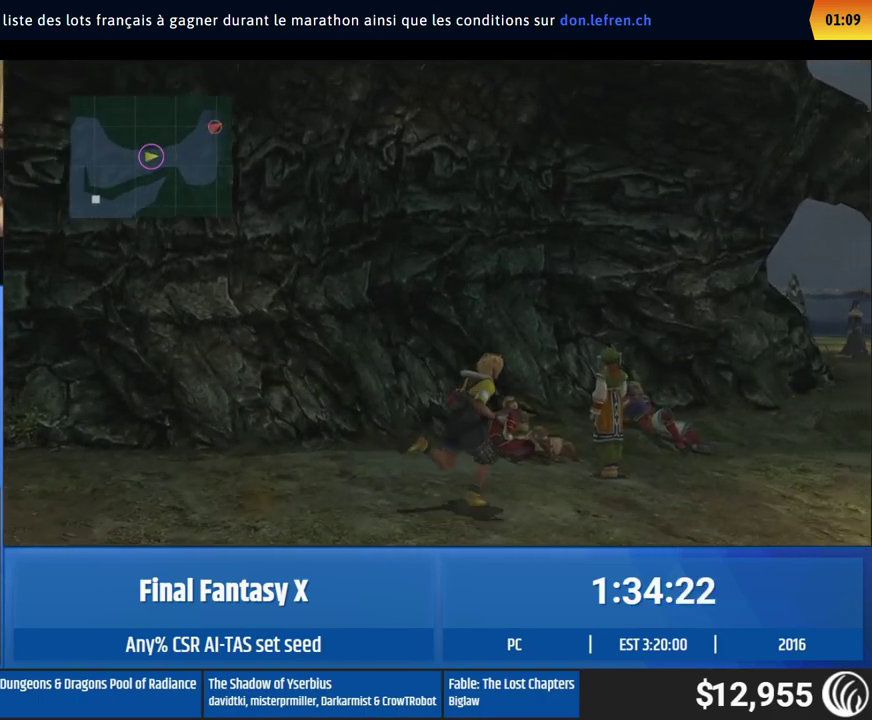
{"buttons": [], "left_stick": "up-right"}
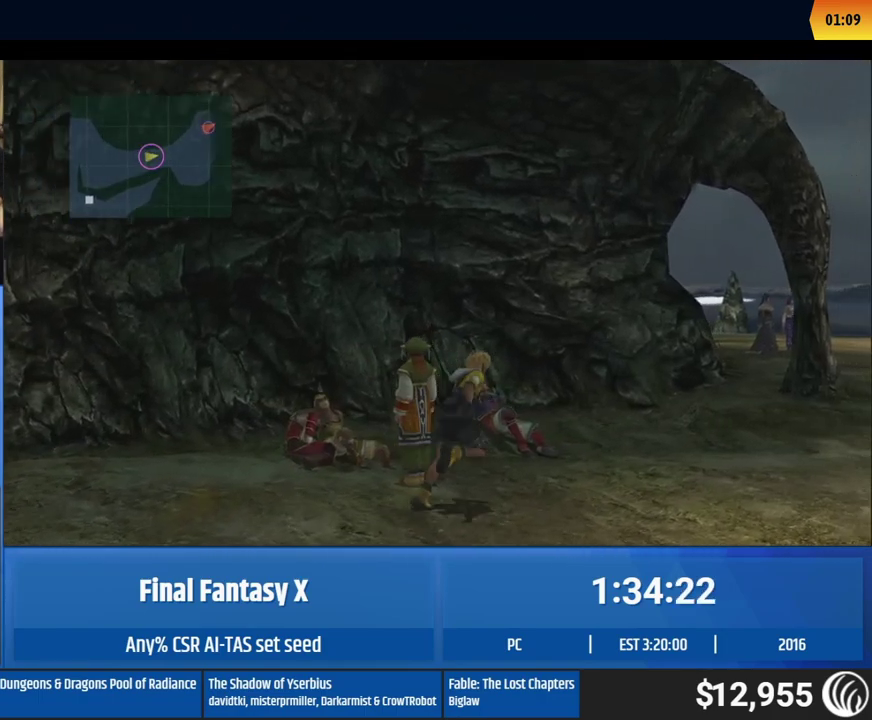
{"buttons": [], "left_stick": "up-right"}
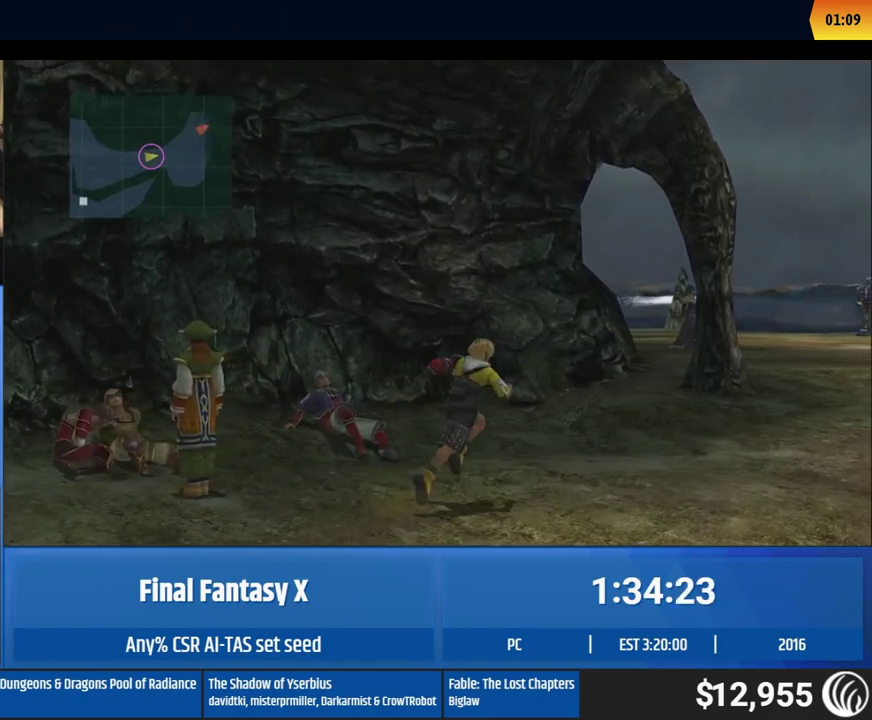
{"buttons": [], "left_stick": "up-right"}
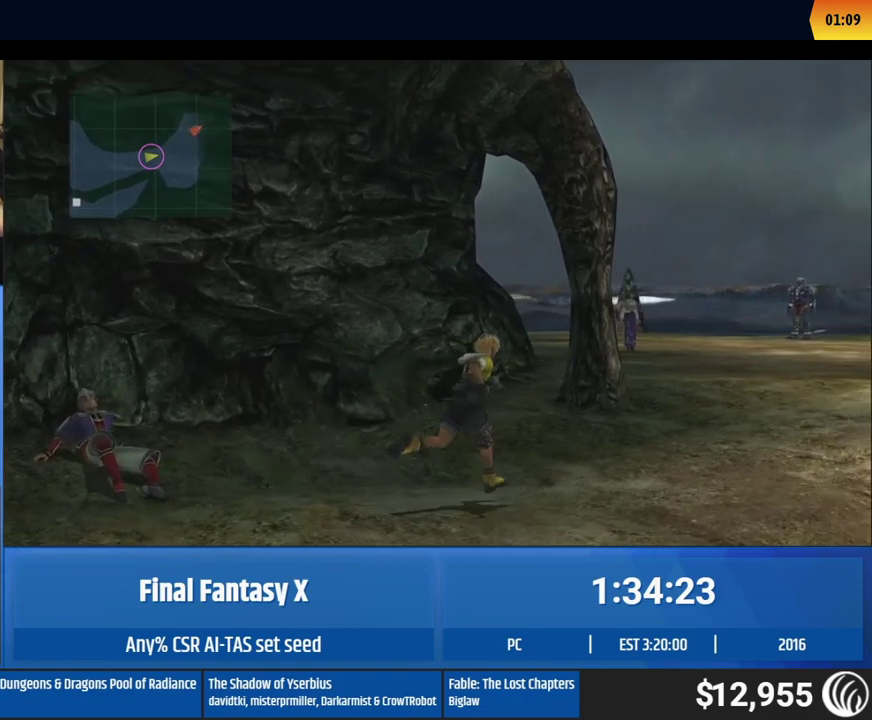
{"buttons": [], "left_stick": "up-right"}
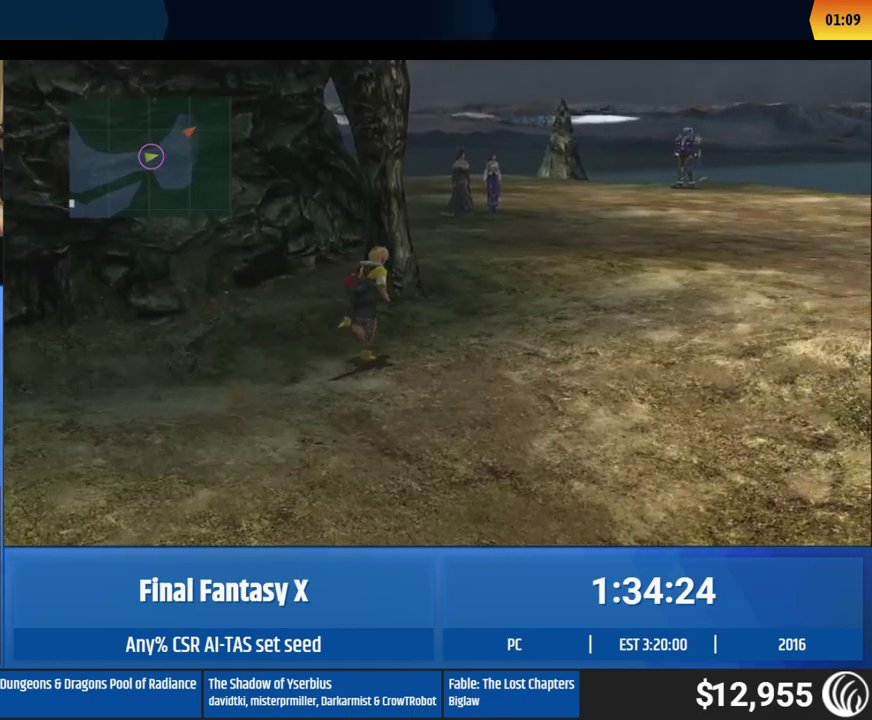
{"buttons": [], "left_stick": "up-right"}
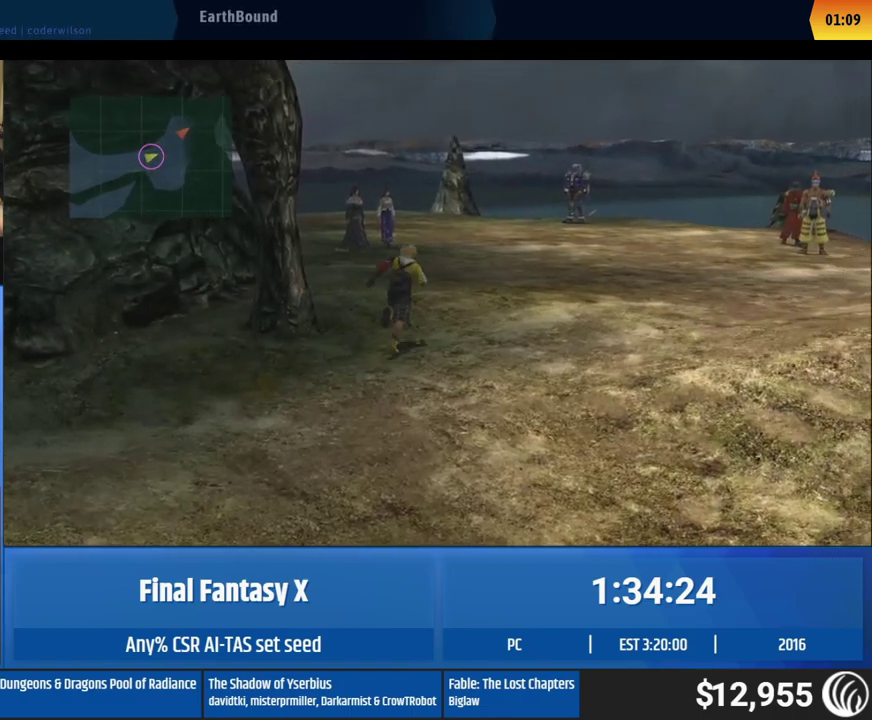
{"buttons": [], "left_stick": "up-right"}
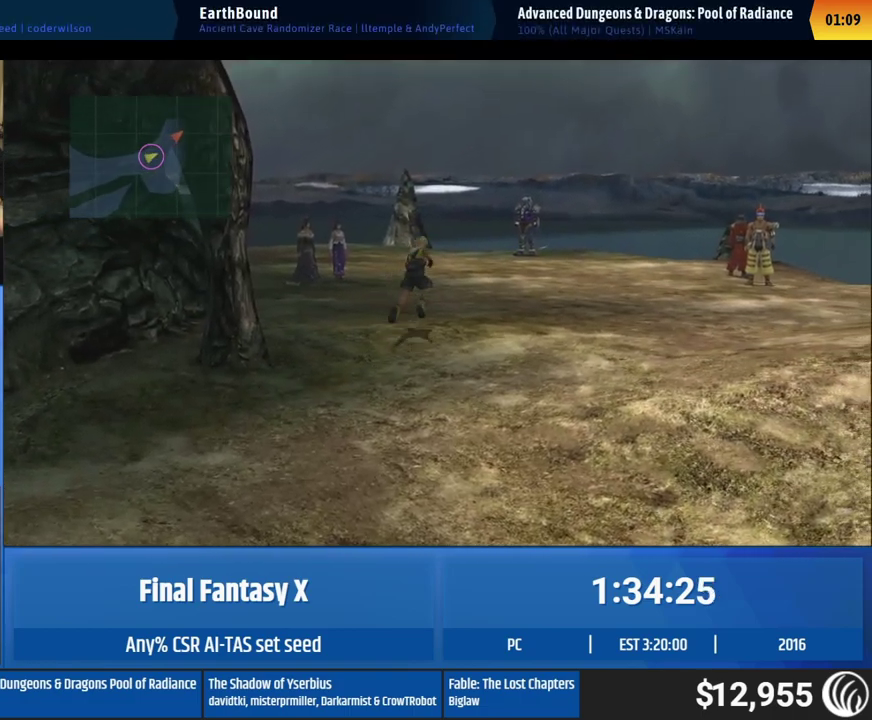
{"buttons": [], "left_stick": "center", "events": [[150, "left_stick", "up"], [350, "left_stick", "center"]]}
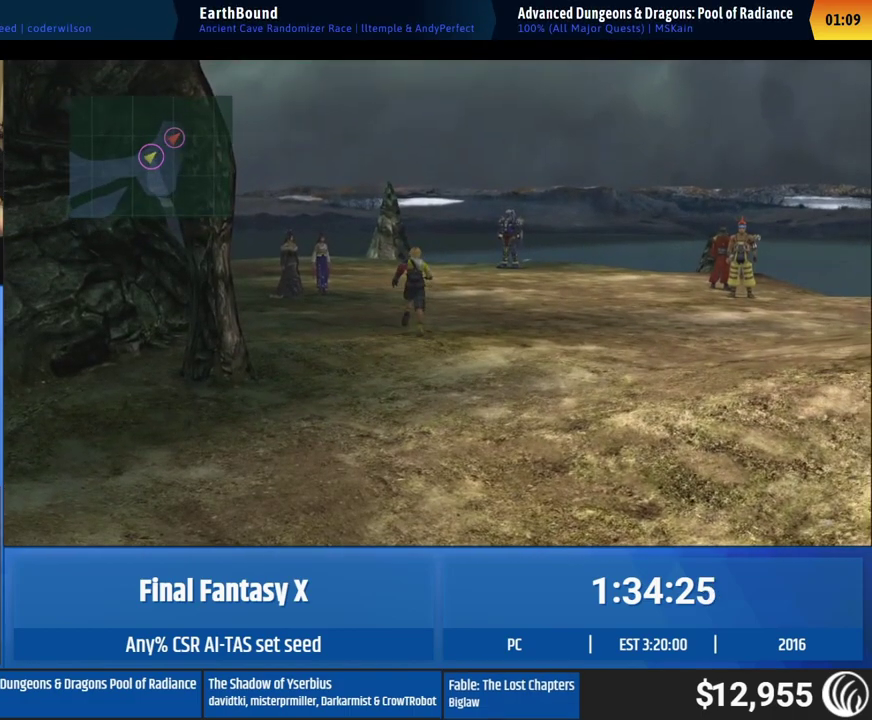
{"buttons": [], "left_stick": "center"}